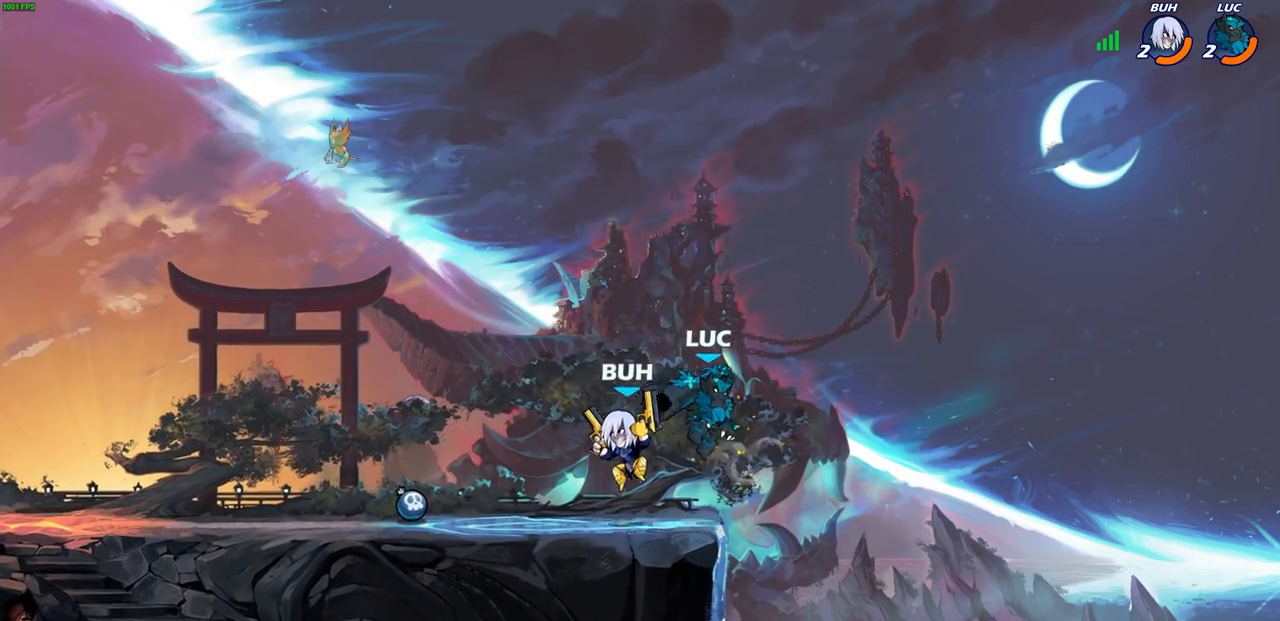
Gameplay with a controller (PlayStation layout); each line is a JSON object with the inputs held at the frame after it. "events" lists button and stick changes between this image and that frame as [ms after this image, input, new state], when the widget could be followed in between.
{"buttons": ["SQUARE"], "left_stick": "down-right", "right_stick": "center", "events": [[67, "left_stick", "up-left"], [200, "CROSS", "up"], [333, "left_stick", "down"], [483, "left_stick", "down-right"], [500, "SQUARE", "down"]]}
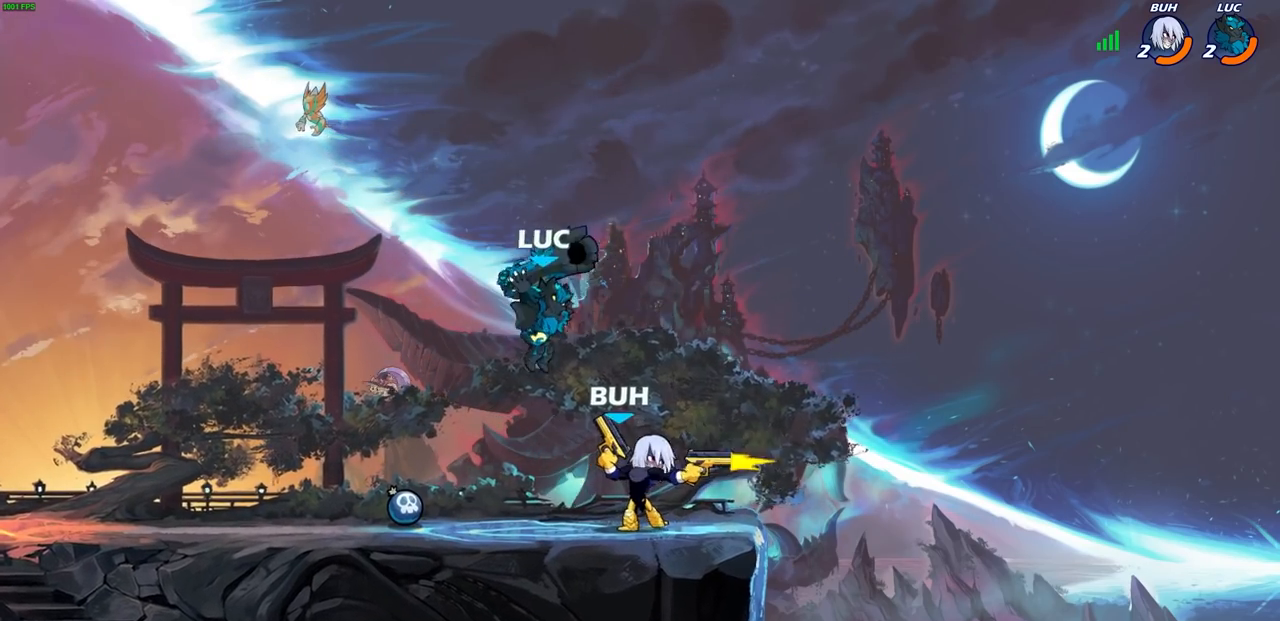
{"buttons": [], "left_stick": "center", "right_stick": "center", "events": [[100, "SQUARE", "up"], [100, "left_stick", "center"]]}
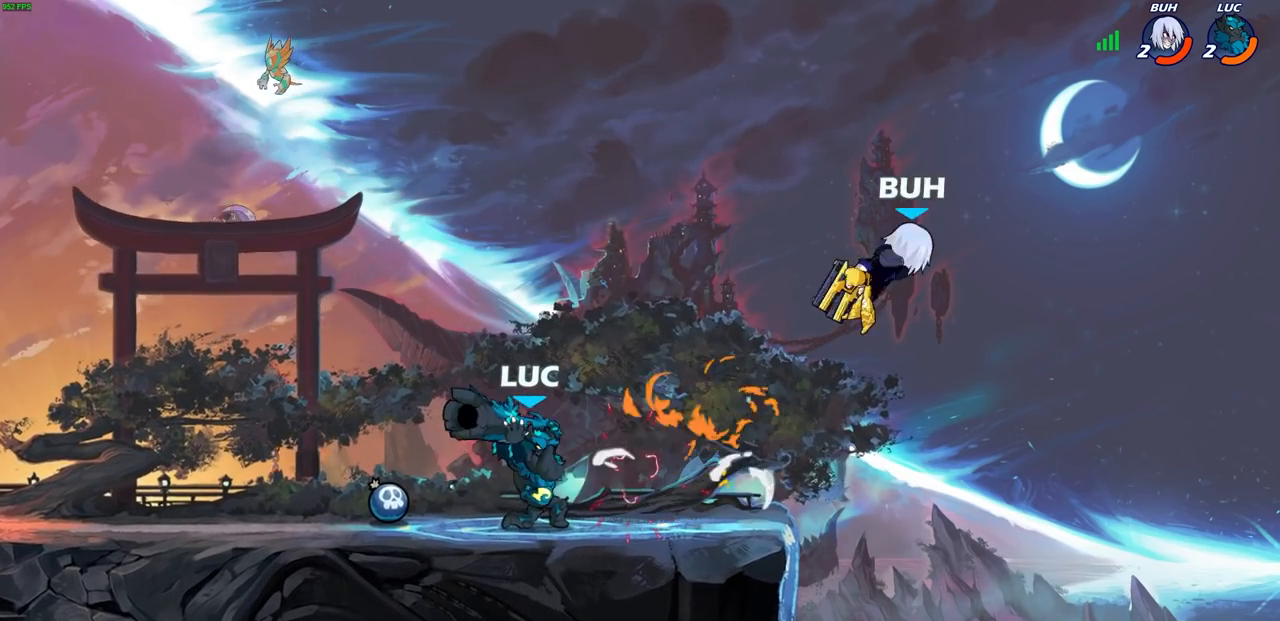
{"buttons": [], "left_stick": "center", "right_stick": "center", "events": []}
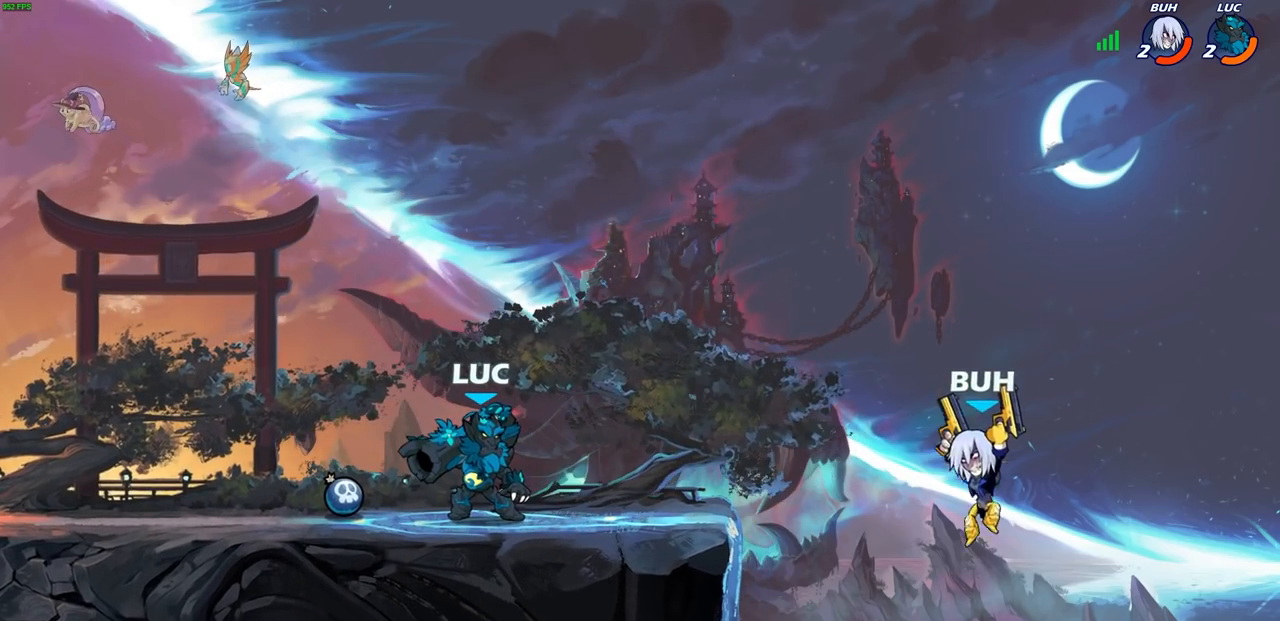
{"buttons": [], "left_stick": "center", "right_stick": "center", "events": []}
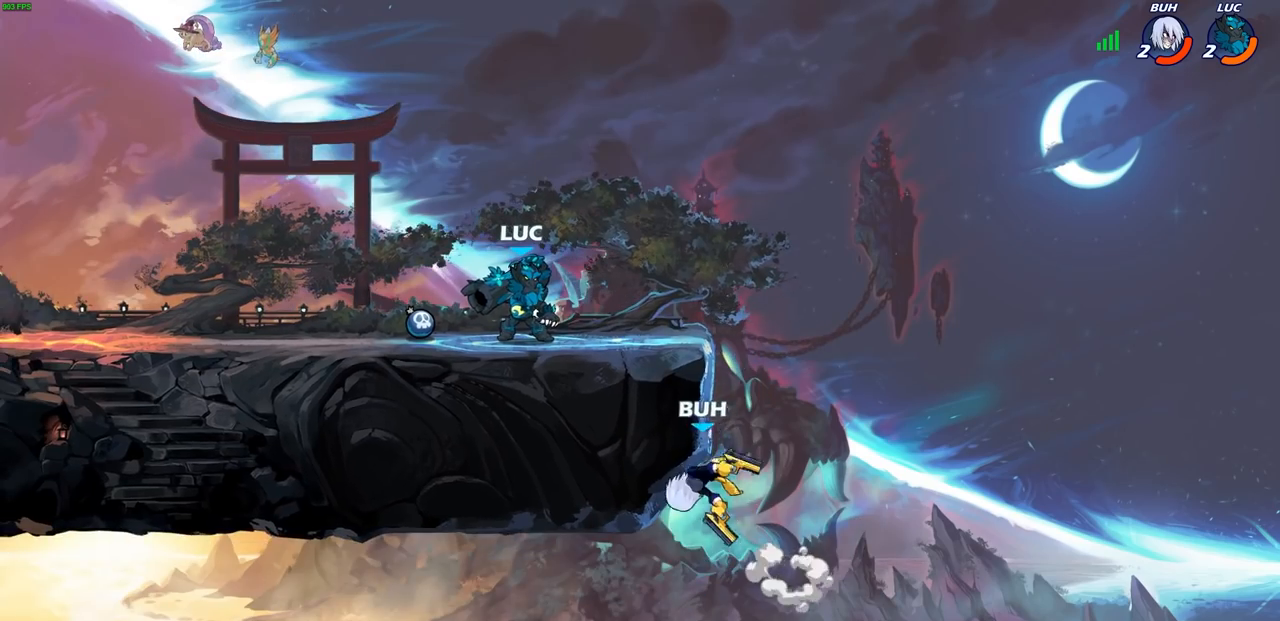
{"buttons": ["CIRCLE"], "left_stick": "down", "right_stick": "center", "events": [[33, "left_stick", "down"], [150, "CIRCLE", "down"]]}
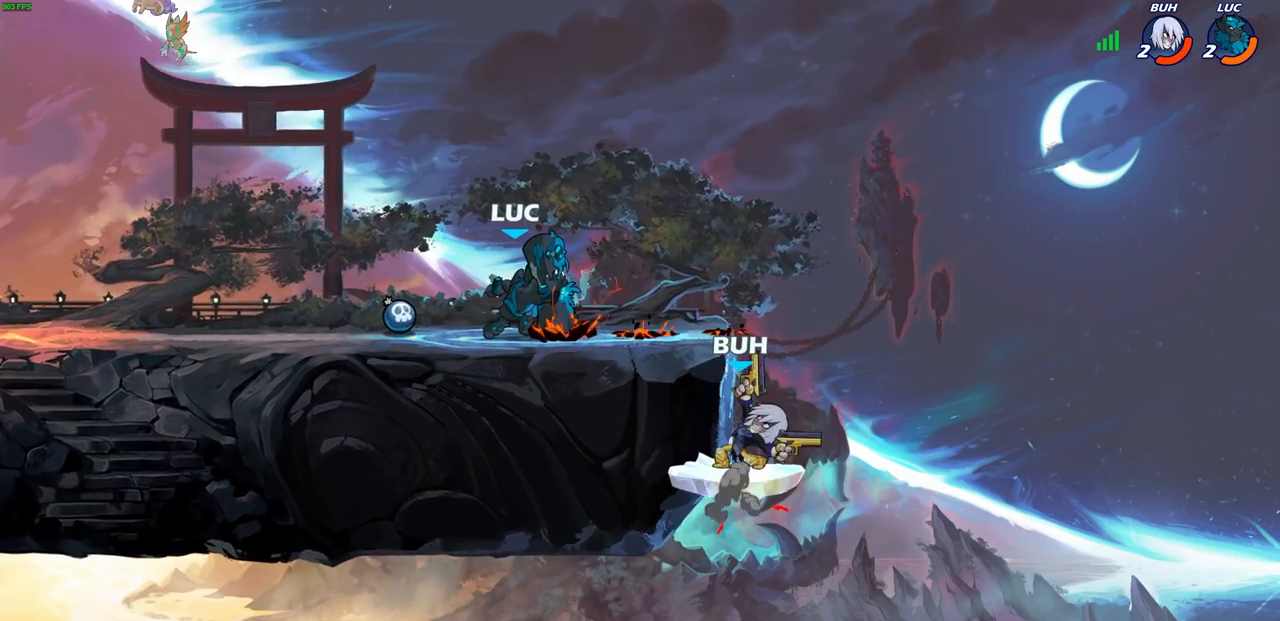
{"buttons": ["CIRCLE"], "left_stick": "down", "right_stick": "center", "events": []}
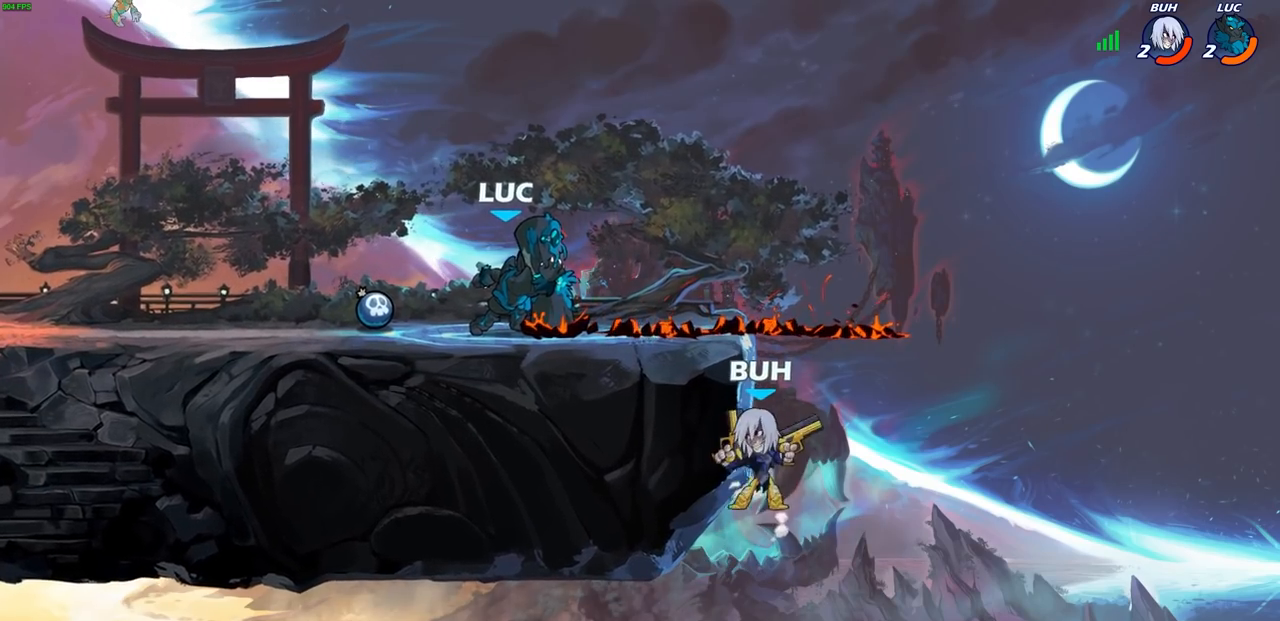
{"buttons": [], "left_stick": "center", "right_stick": "center", "events": [[433, "CIRCLE", "up"], [450, "left_stick", "center"]]}
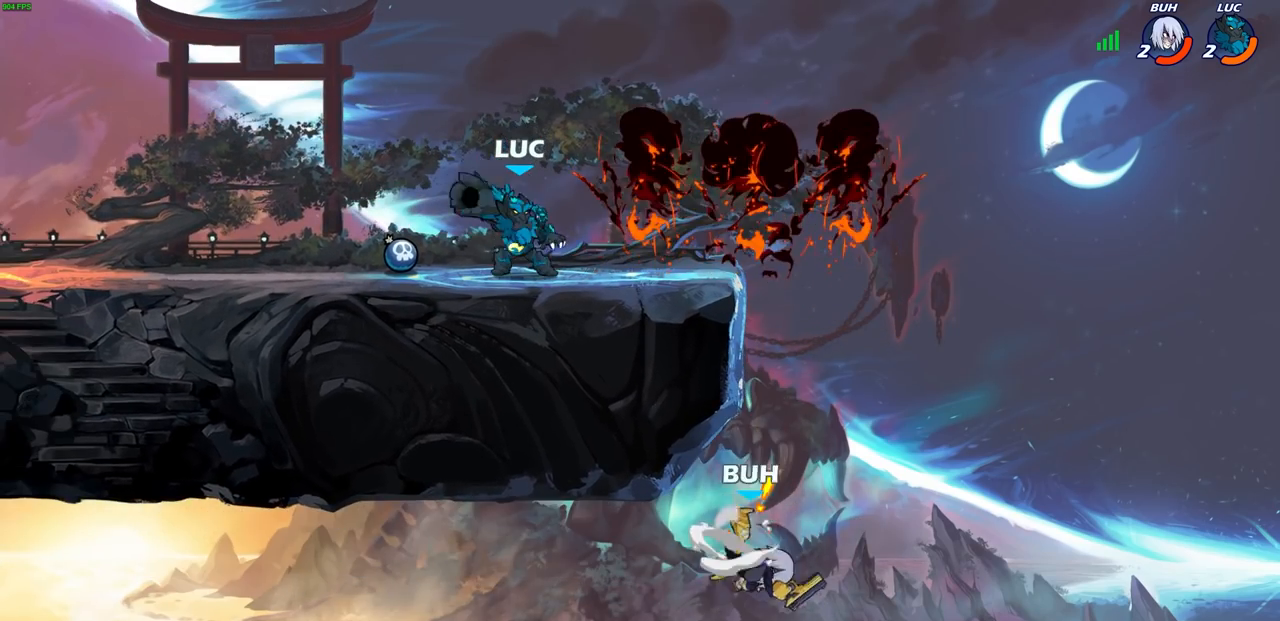
{"buttons": [], "left_stick": "center", "right_stick": "center", "events": []}
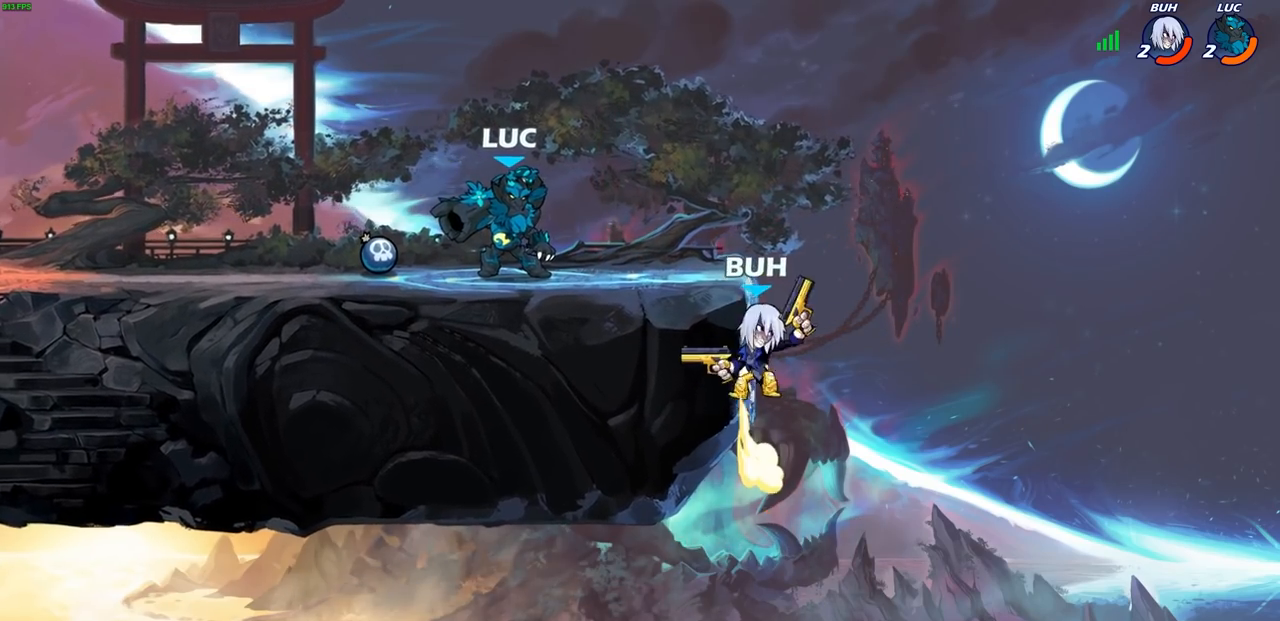
{"buttons": [], "left_stick": "center", "right_stick": "center"}
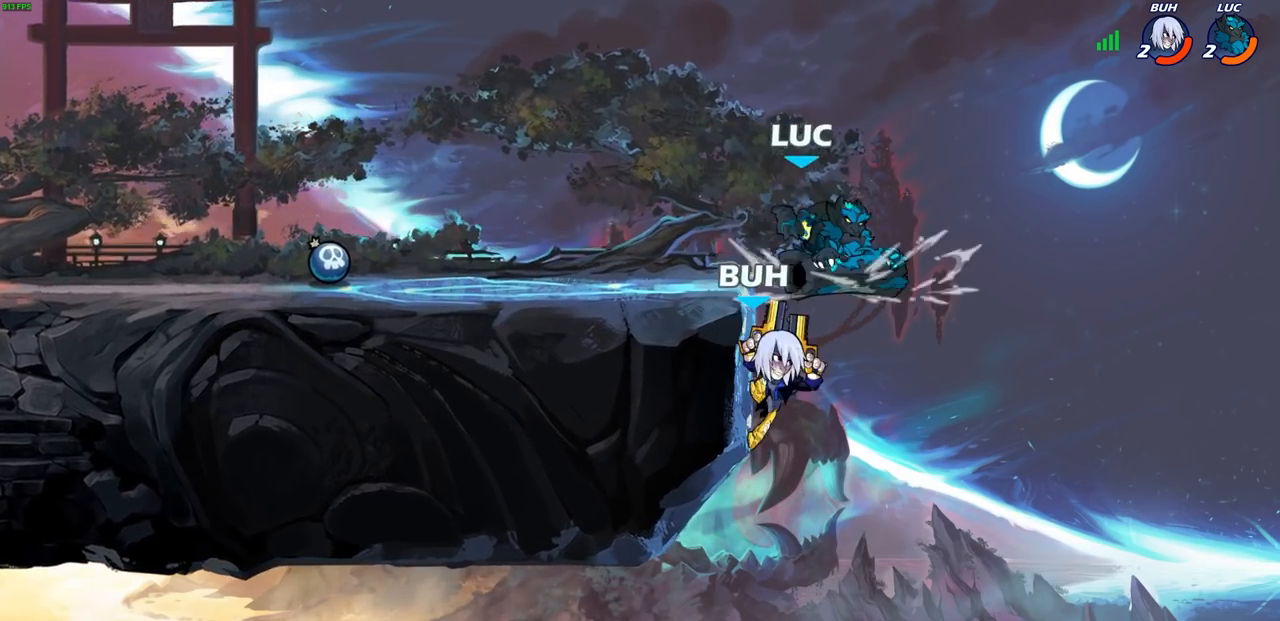
{"buttons": ["CIRCLE"], "left_stick": "down", "right_stick": "center", "events": [[250, "left_stick", "down-left"], [317, "CROSS", "down"], [400, "CIRCLE", "down"], [433, "CROSS", "up"], [450, "left_stick", "down"]]}
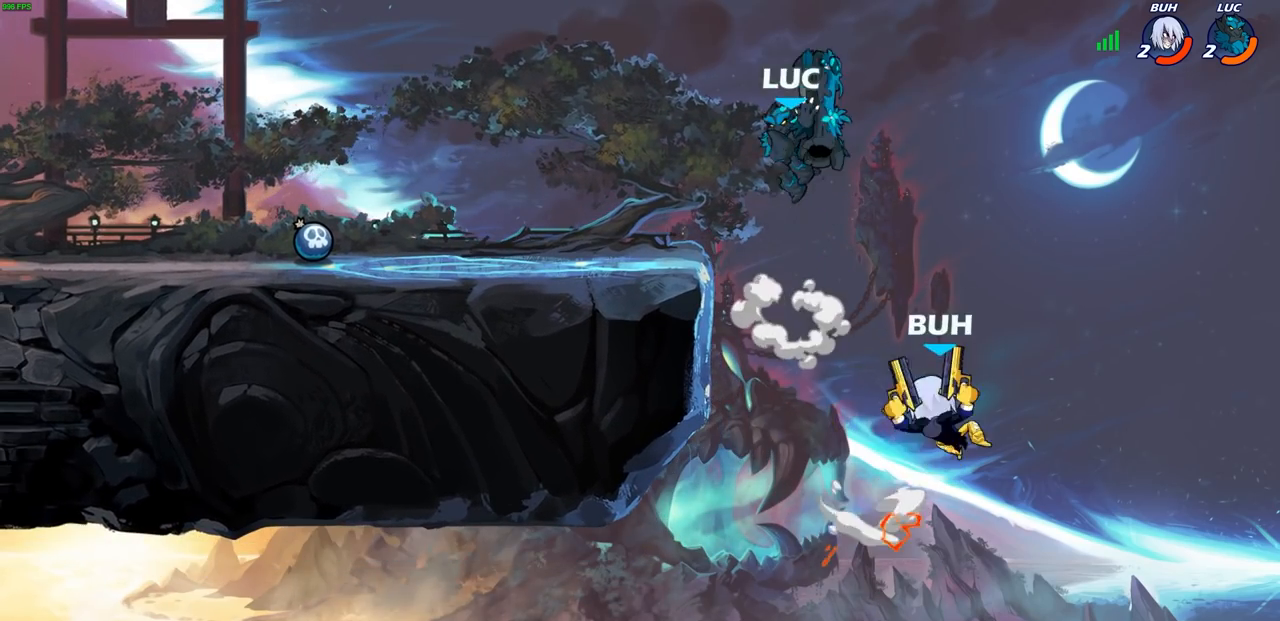
{"buttons": [], "left_stick": "right", "right_stick": "center", "events": [[183, "left_stick", "center"], [233, "CIRCLE", "up"], [400, "left_stick", "right"]]}
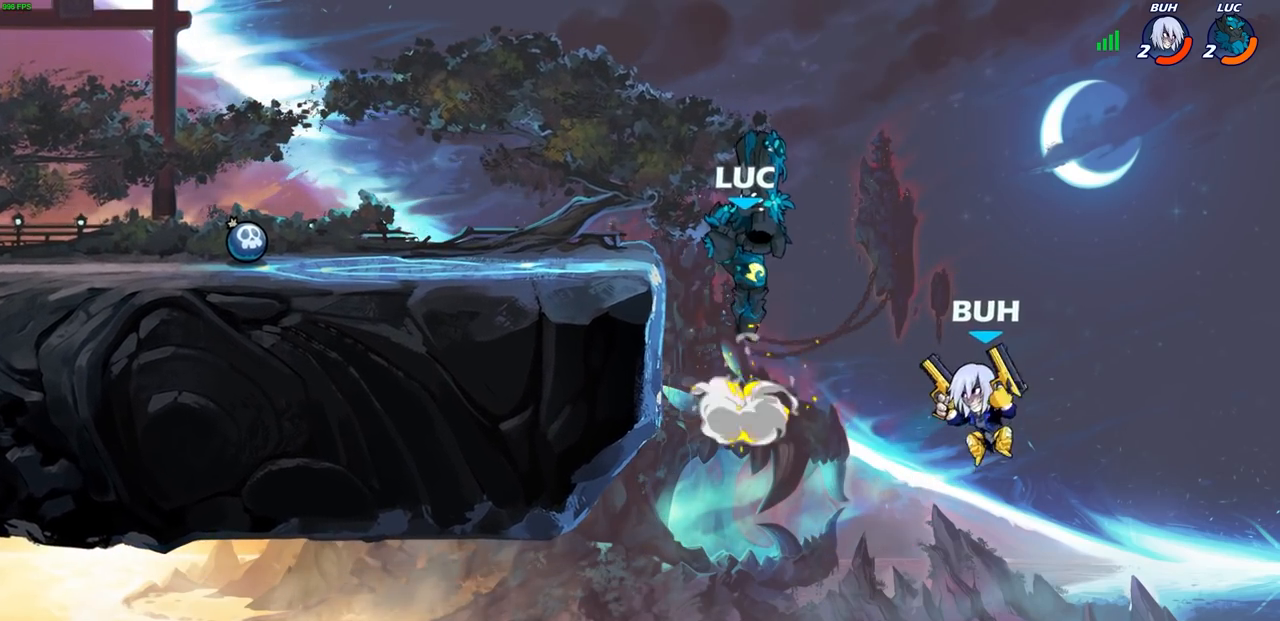
{"buttons": [], "left_stick": "center", "right_stick": "center", "events": [[267, "CROSS", "down"], [350, "SQUARE", "down"], [350, "left_stick", "left"], [417, "CROSS", "up"], [500, "SQUARE", "up"], [500, "left_stick", "center"]]}
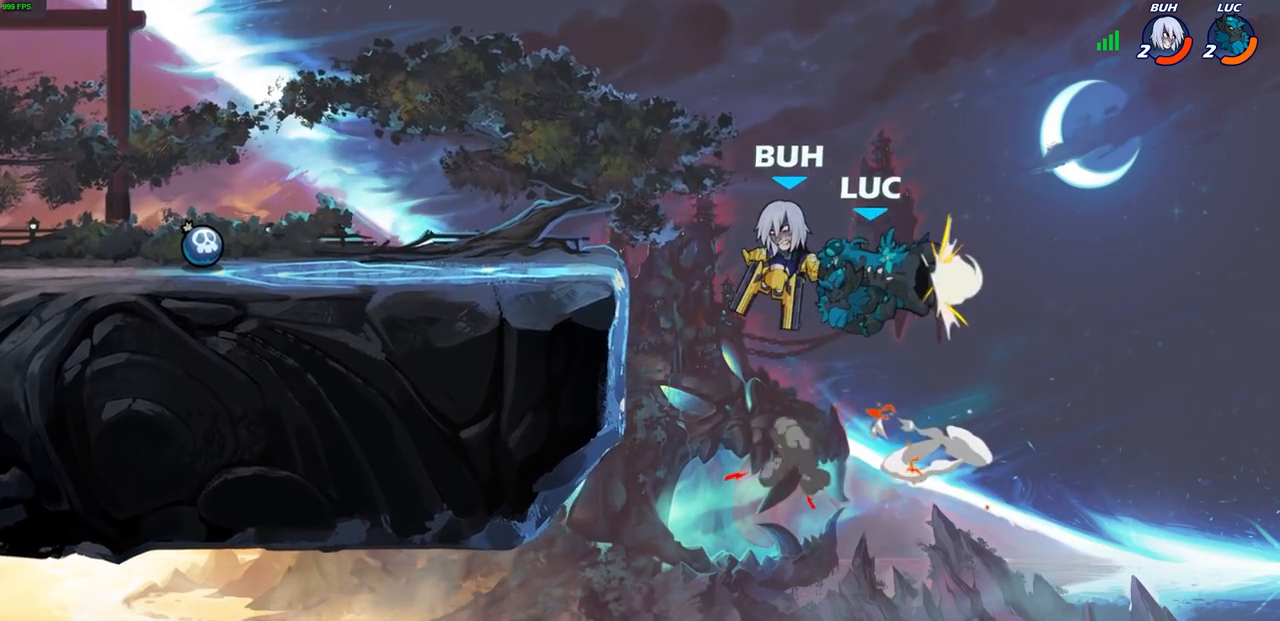
{"buttons": [], "left_stick": "left", "right_stick": "center", "events": [[217, "left_stick", "left"], [367, "CROSS", "down"], [500, "CROSS", "up"]]}
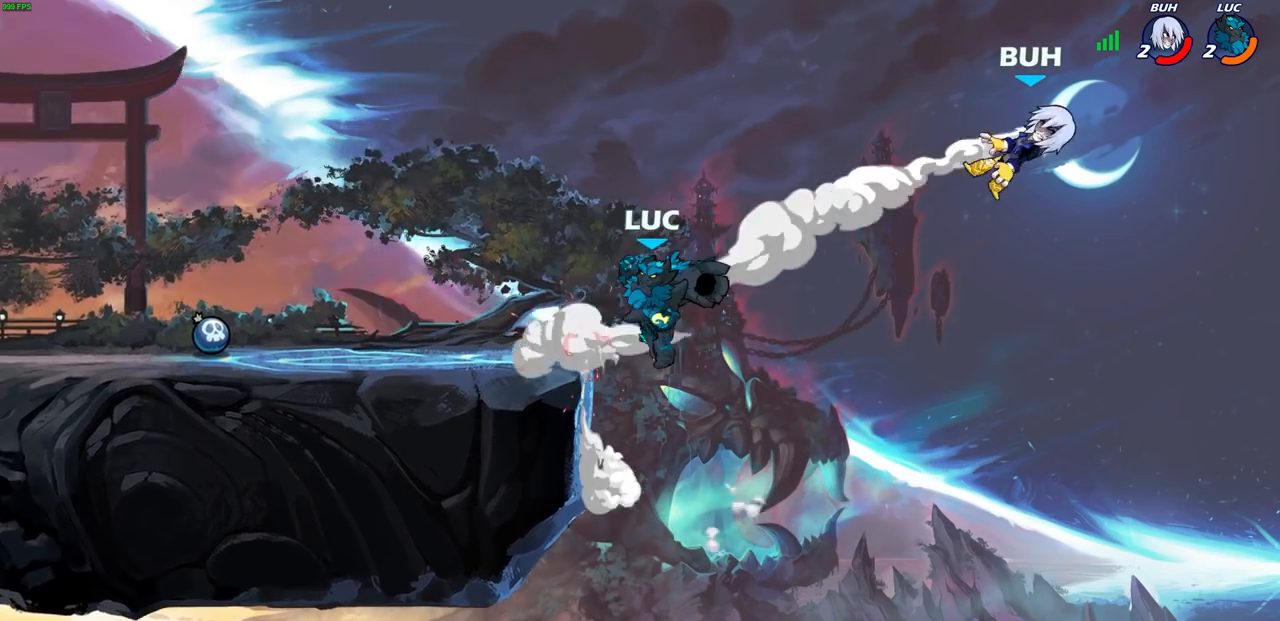
{"buttons": [], "left_stick": "up-right", "right_stick": "center", "events": [[500, "left_stick", "up-right"]]}
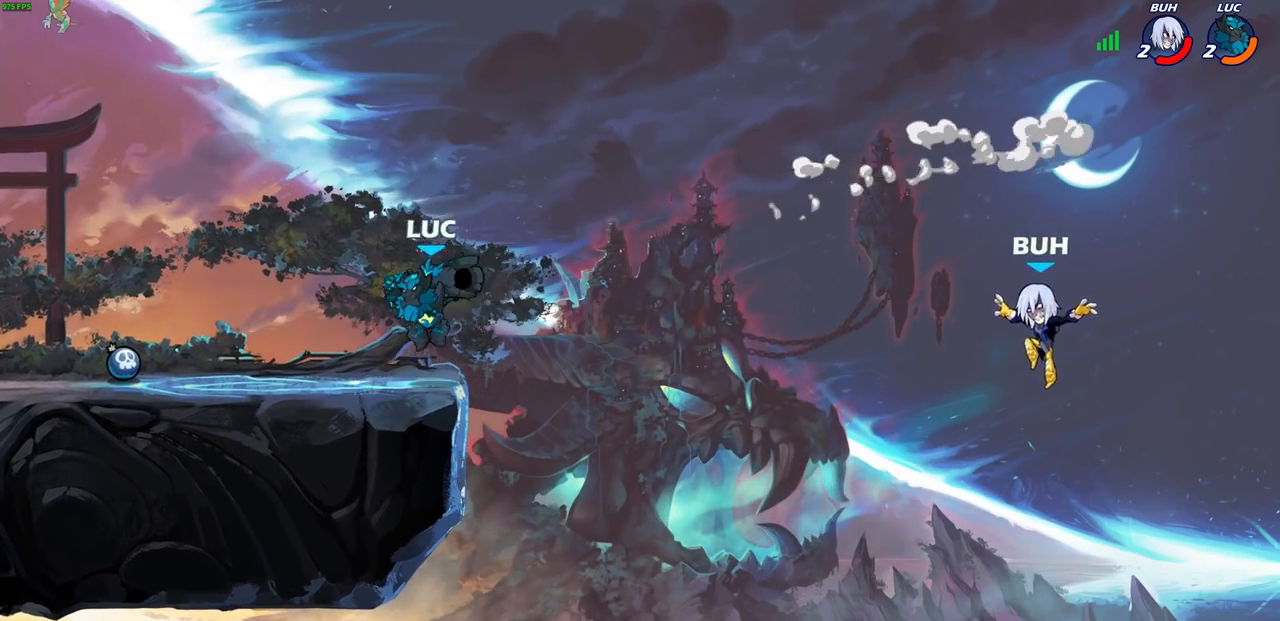
{"buttons": [], "left_stick": "right", "right_stick": "center", "events": [[133, "left_stick", "down-left"], [250, "left_stick", "up-left"], [367, "left_stick", "up-right"], [433, "left_stick", "right"]]}
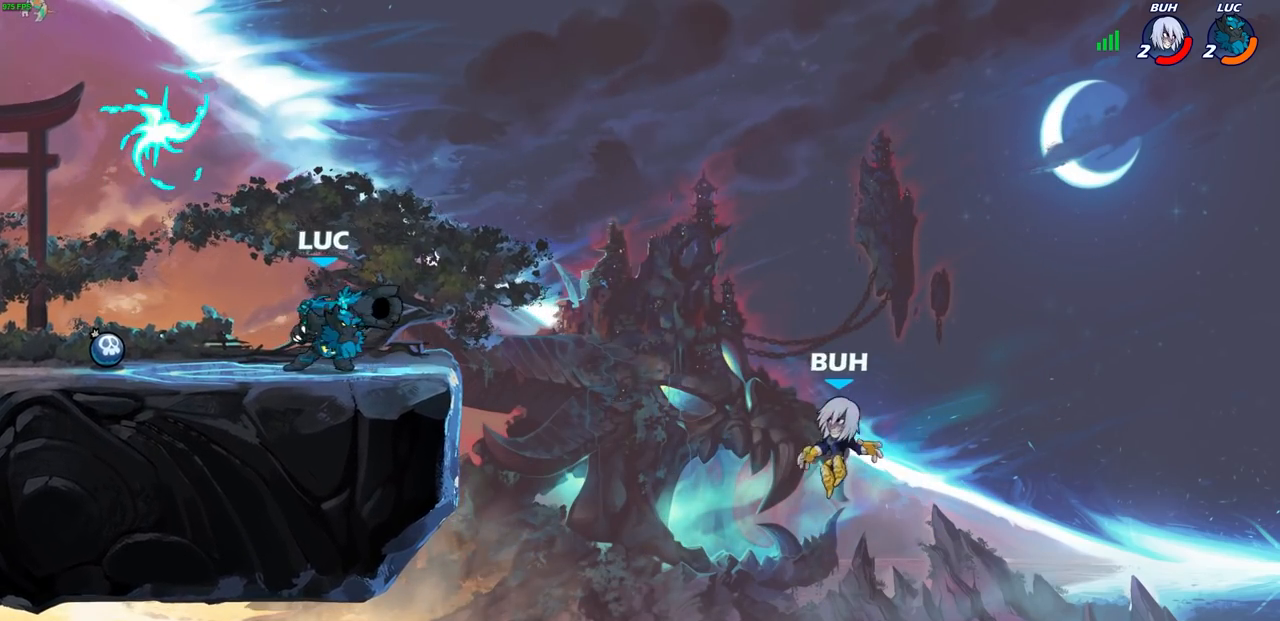
{"buttons": [], "left_stick": "center", "right_stick": "center", "events": [[33, "R2", "down"], [67, "CROSS", "down"], [167, "left_stick", "down"], [233, "R2", "up"], [267, "CIRCLE", "down"], [267, "CROSS", "up"], [450, "CIRCLE", "up"], [467, "left_stick", "center"]]}
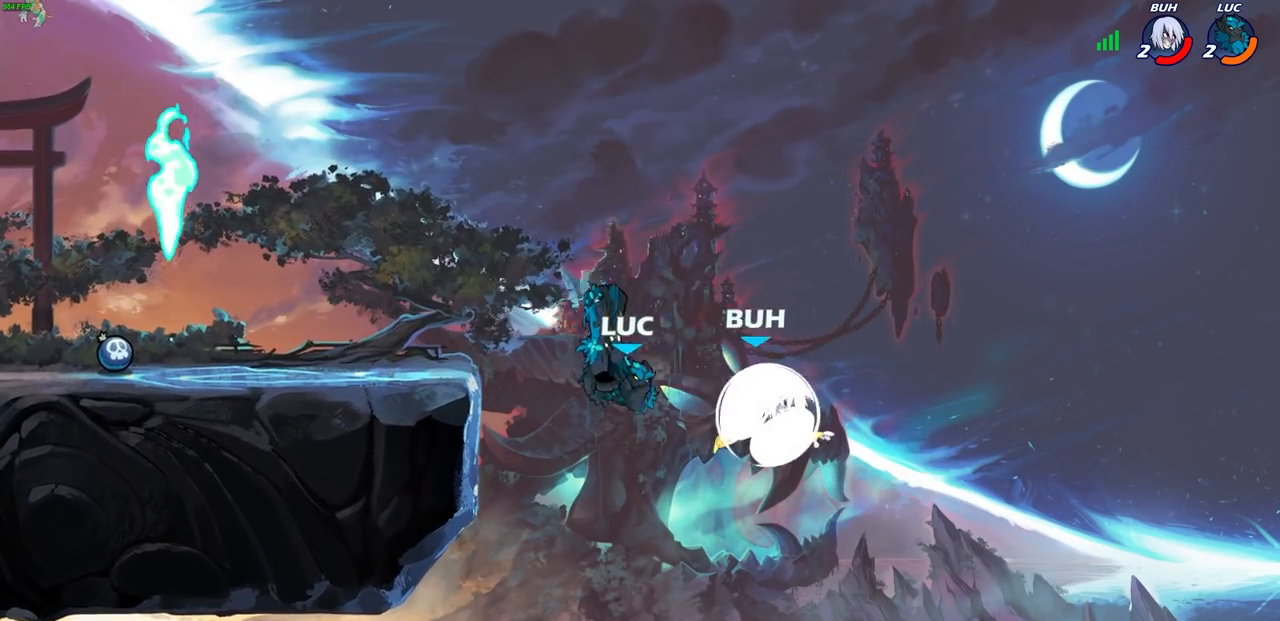
{"buttons": [], "left_stick": "right", "right_stick": "center", "events": [[233, "left_stick", "right"]]}
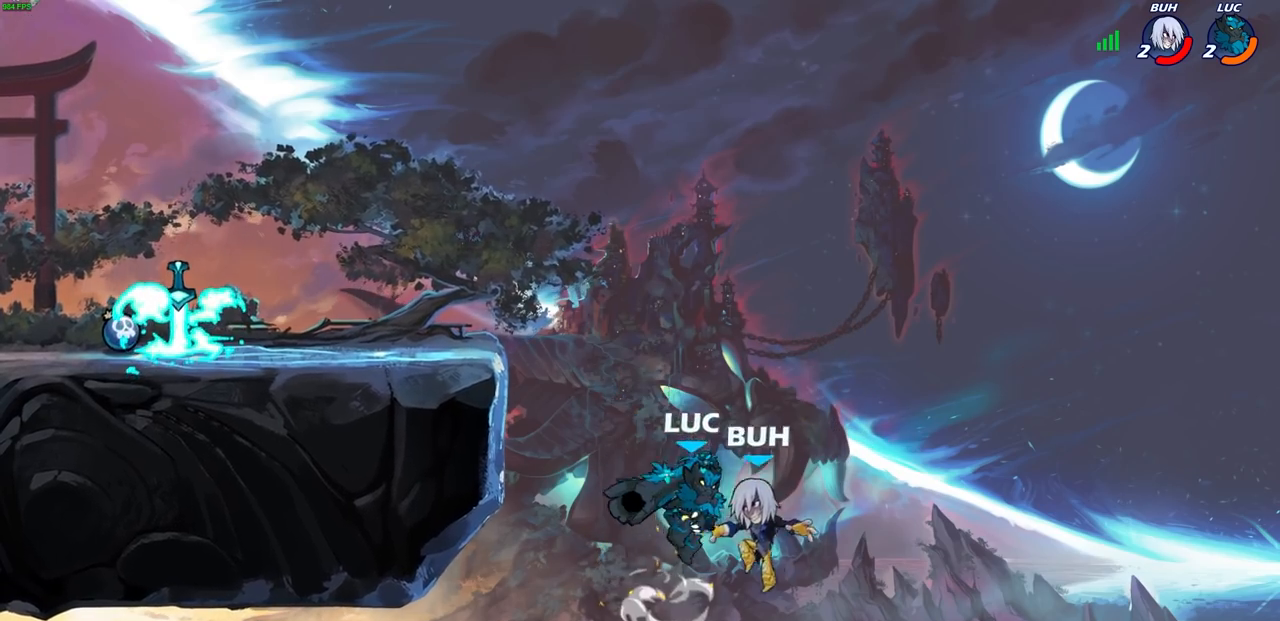
{"buttons": ["CROSS"], "left_stick": "up-left", "right_stick": "center", "events": [[67, "CROSS", "down"], [133, "left_stick", "up-left"], [283, "CROSS", "up"], [367, "CROSS", "down"]]}
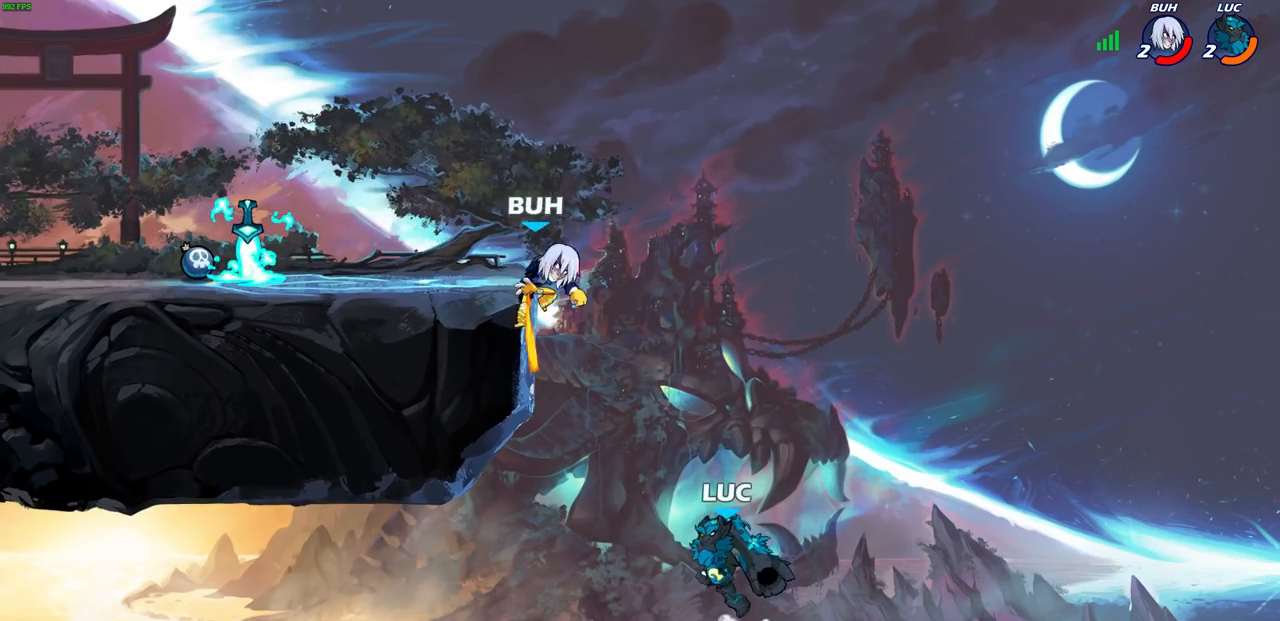
{"buttons": [], "left_stick": "center", "right_stick": "center", "events": [[50, "CROSS", "up"], [133, "CROSS", "down"], [200, "CIRCLE", "down"], [217, "CROSS", "up"], [267, "left_stick", "center"], [283, "CIRCLE", "up"]]}
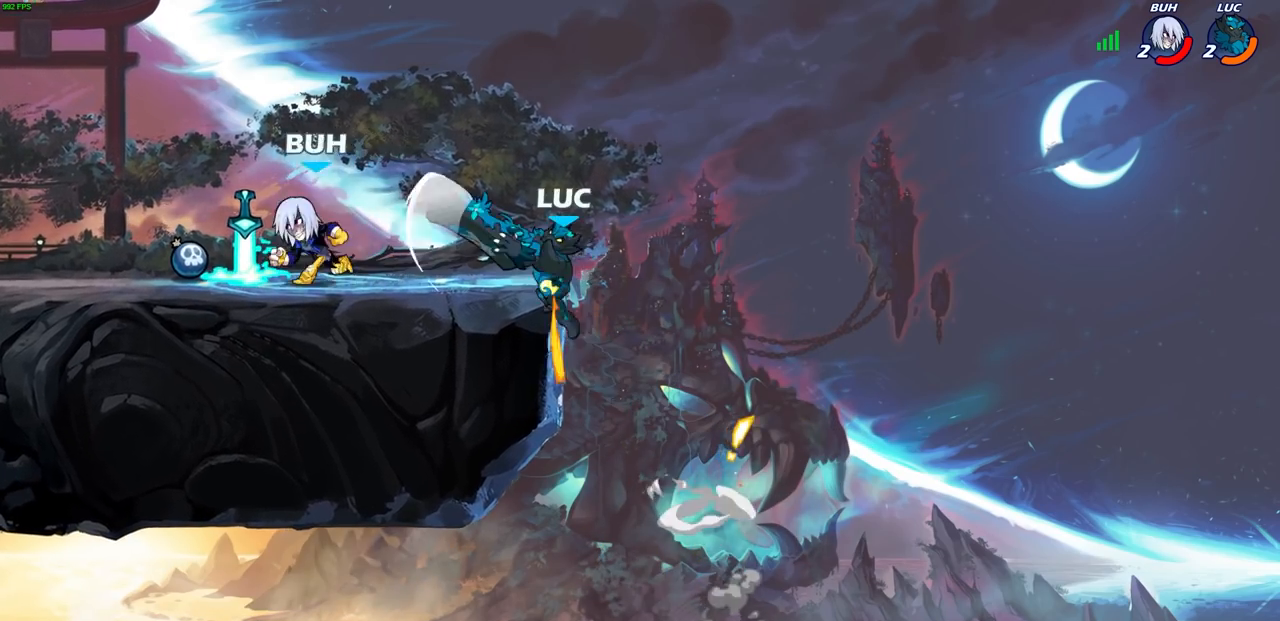
{"buttons": ["R2"], "left_stick": "up-left", "right_stick": "center", "events": [[217, "left_stick", "right"], [333, "CROSS", "down"], [433, "R2", "down"], [433, "left_stick", "up"], [500, "CROSS", "up"], [500, "left_stick", "up-left"]]}
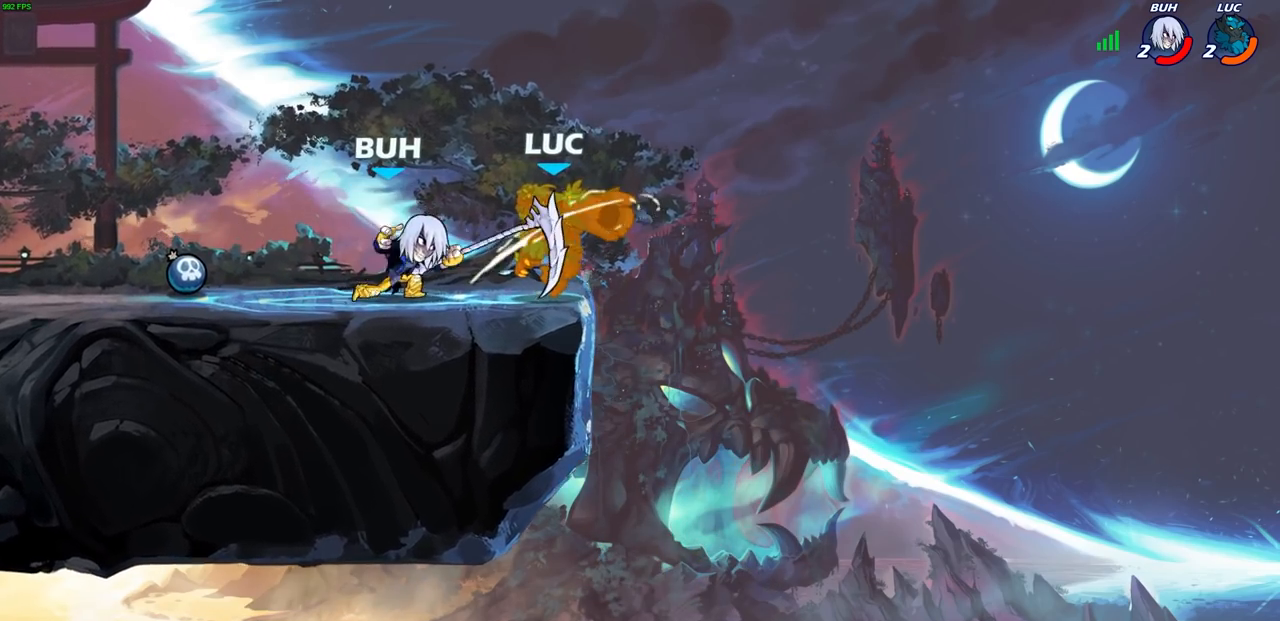
{"buttons": [], "left_stick": "left", "right_stick": "center", "events": [[17, "left_stick", "left"], [100, "R2", "up"], [167, "left_stick", "center"], [483, "left_stick", "left"]]}
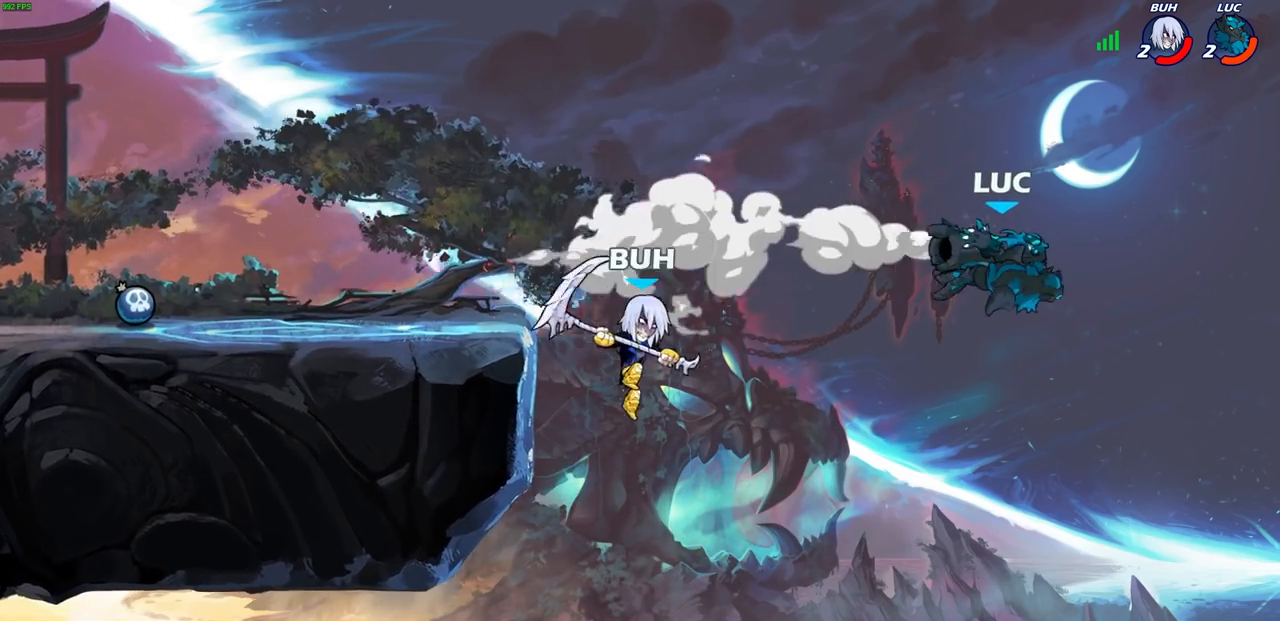
{"buttons": [], "left_stick": "left", "right_stick": "center", "events": [[83, "SQUARE", "down"], [183, "SQUARE", "up"], [217, "left_stick", "center"], [450, "left_stick", "left"]]}
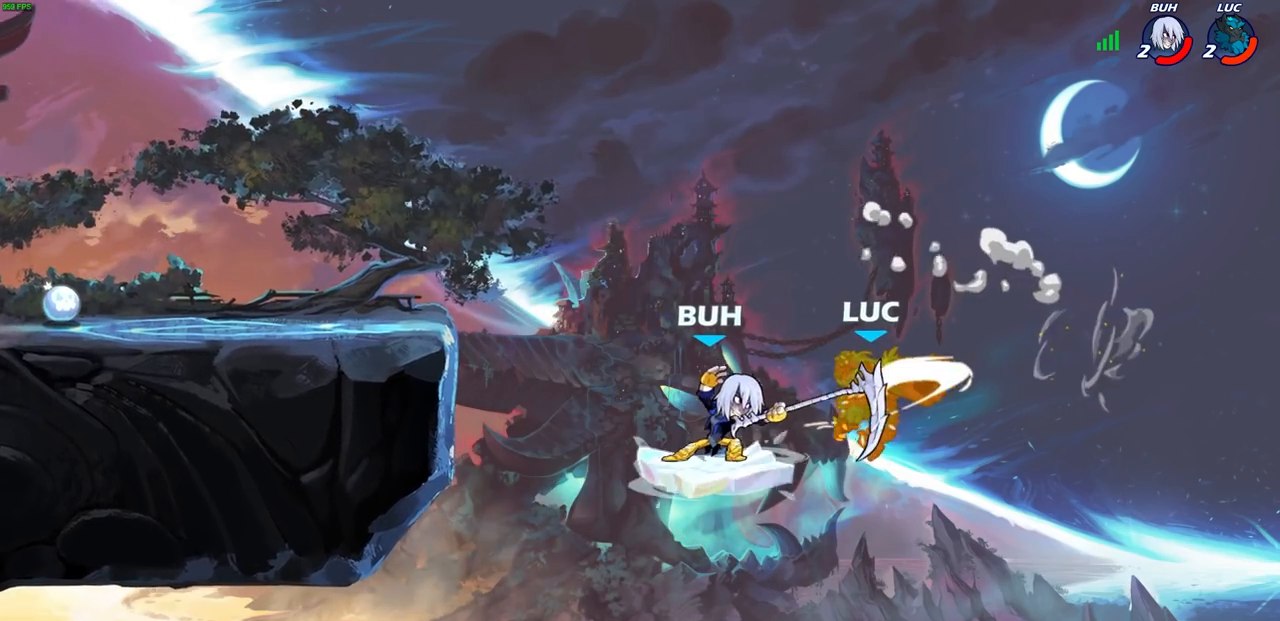
{"buttons": [], "left_stick": "left", "right_stick": "center", "events": [[183, "left_stick", "up-left"], [283, "left_stick", "left"]]}
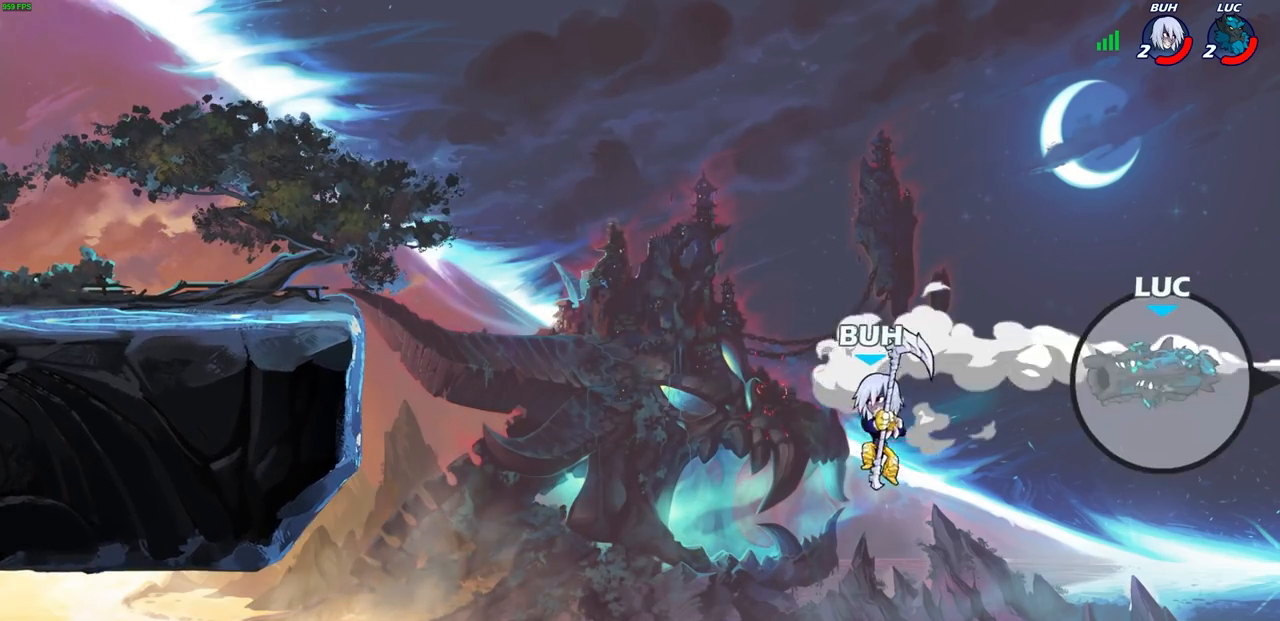
{"buttons": [], "left_stick": "left", "right_stick": "center", "events": [[167, "R2", "down"], [433, "R2", "up"]]}
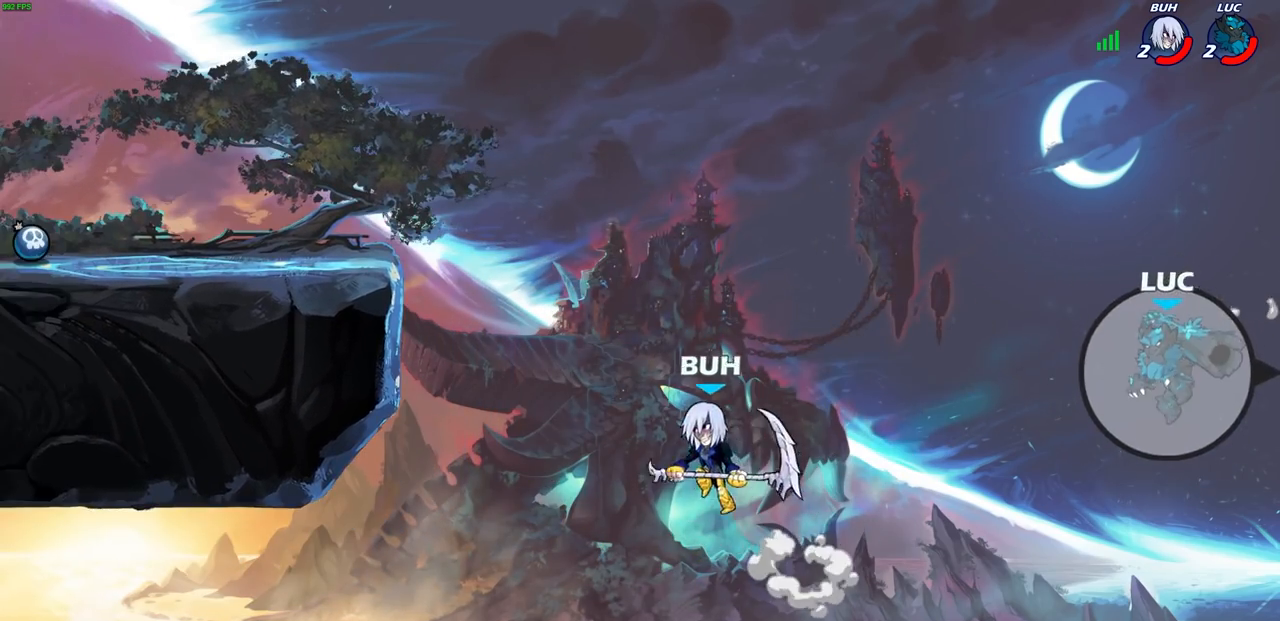
{"buttons": [], "left_stick": "center", "right_stick": "center", "events": [[33, "CIRCLE", "down"], [117, "left_stick", "center"], [150, "CIRCLE", "up"]]}
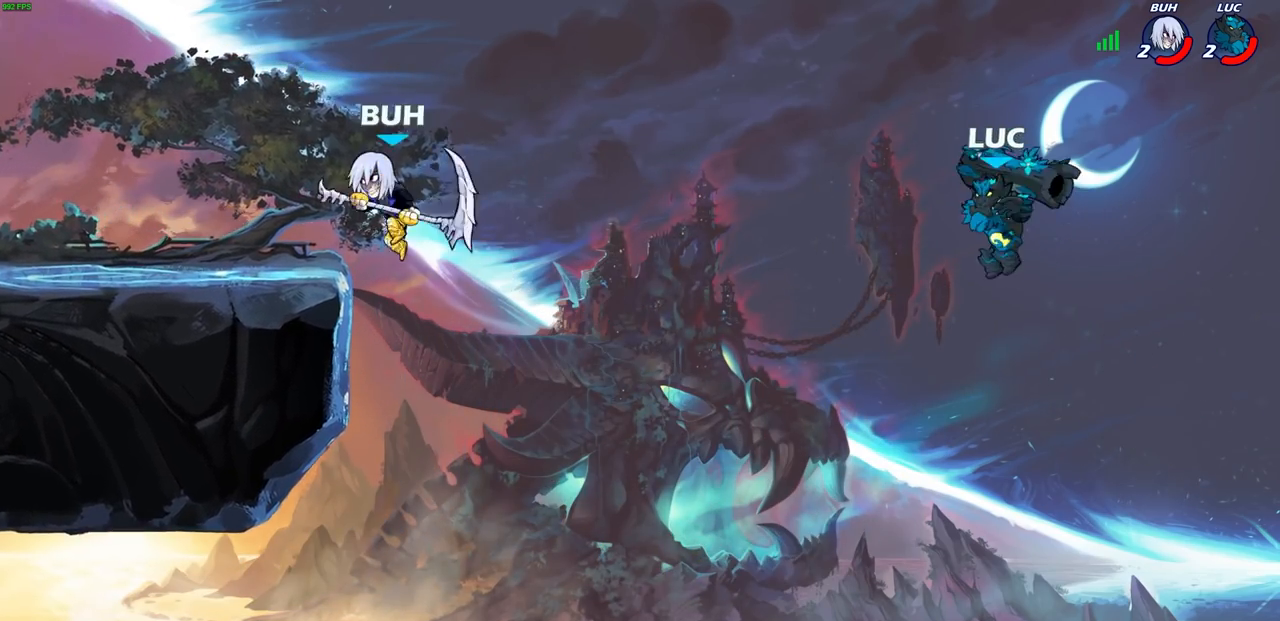
{"buttons": ["CROSS"], "left_stick": "up-left", "right_stick": "center", "events": [[33, "left_stick", "left"], [217, "CROSS", "down"], [217, "left_stick", "up-right"], [350, "left_stick", "up-left"], [417, "CROSS", "up"], [483, "CROSS", "down"]]}
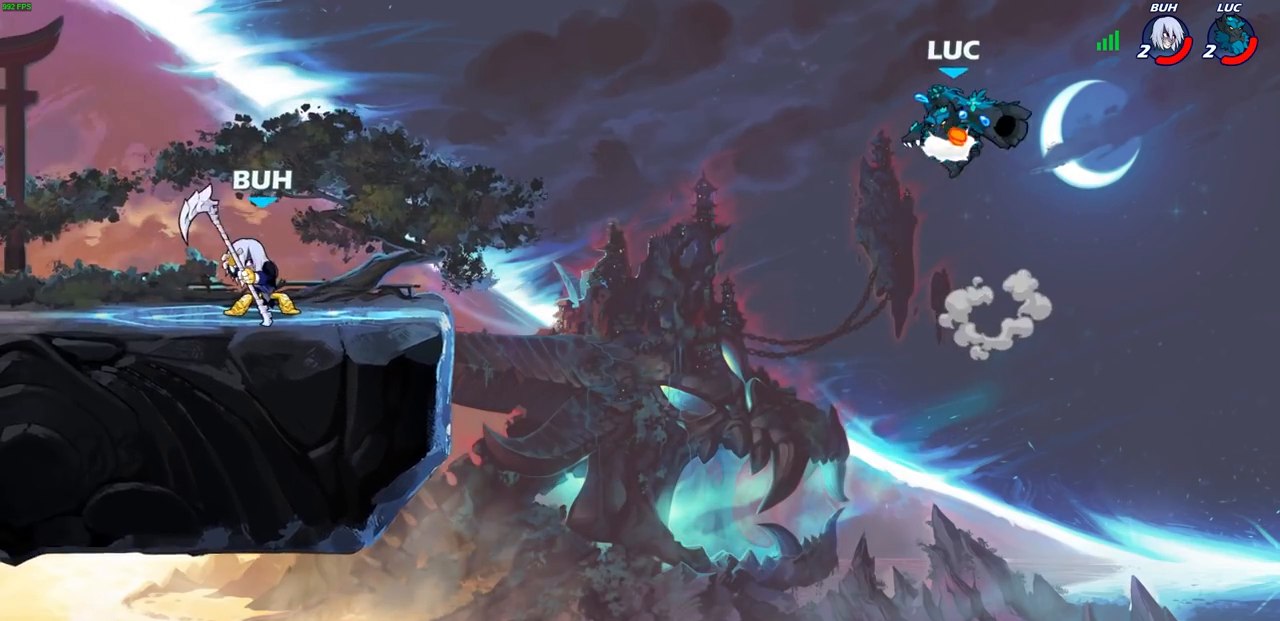
{"buttons": [], "left_stick": "left", "right_stick": "center", "events": [[67, "left_stick", "up-right"], [167, "CROSS", "up"], [200, "left_stick", "left"]]}
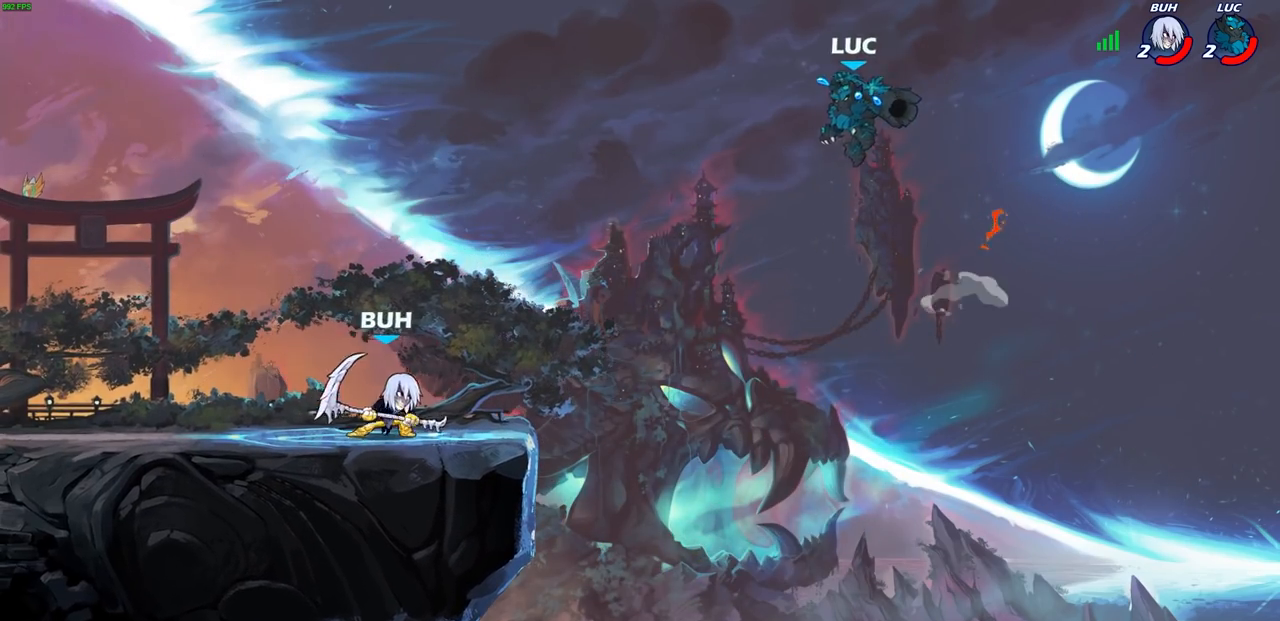
{"buttons": [], "left_stick": "left", "right_stick": "center", "events": [[17, "left_stick", "up-right"], [133, "left_stick", "left"], [250, "left_stick", "down-right"], [383, "left_stick", "left"]]}
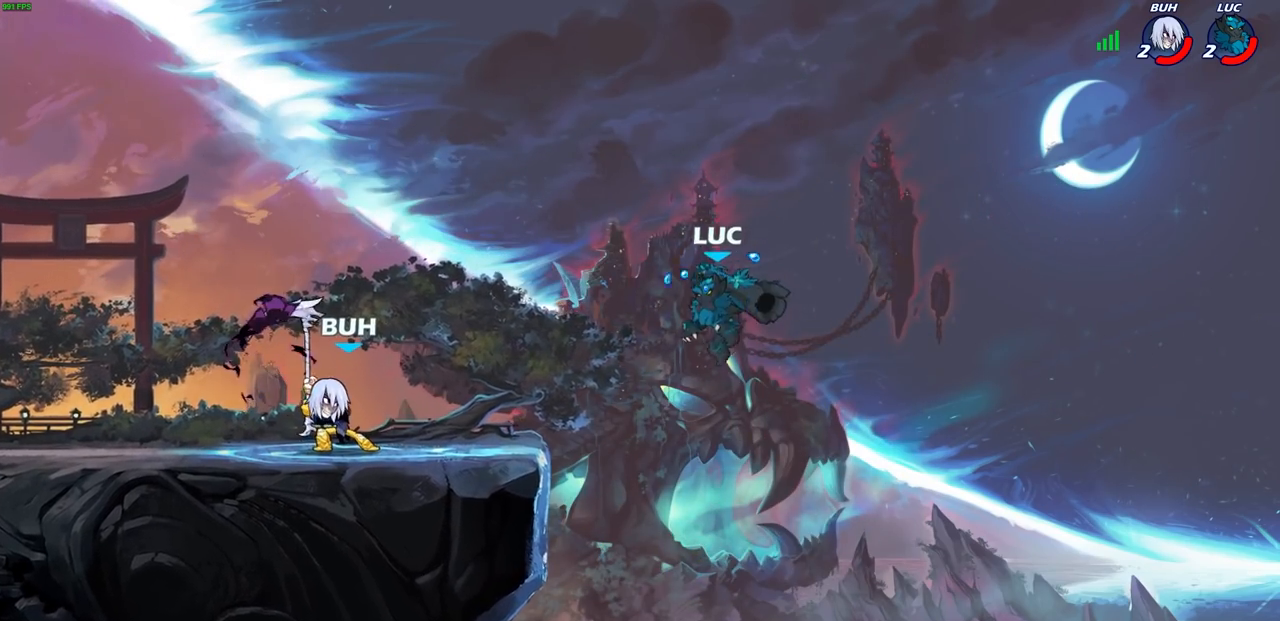
{"buttons": [], "left_stick": "up-left", "right_stick": "center", "events": [[83, "SQUARE", "down"], [167, "SQUARE", "up"], [167, "left_stick", "center"], [467, "left_stick", "up-left"]]}
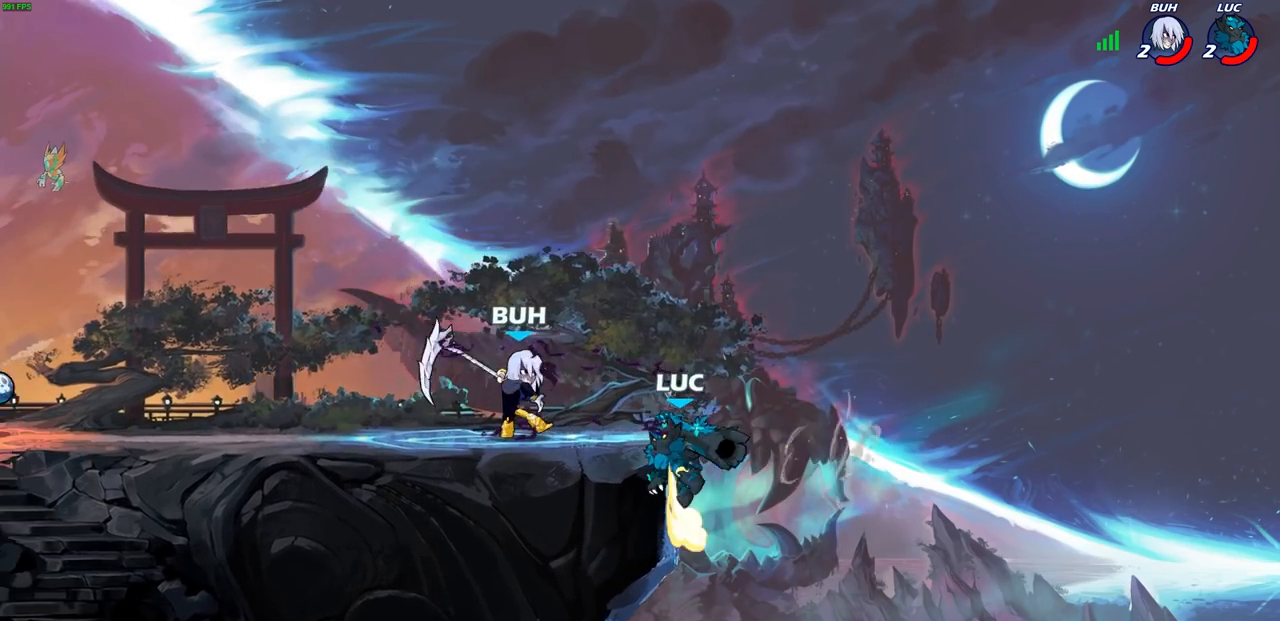
{"buttons": [], "left_stick": "center", "right_stick": "center", "events": [[150, "CROSS", "down"], [150, "left_stick", "up-right"], [217, "CIRCLE", "down"], [217, "CROSS", "up"], [217, "left_stick", "left"], [250, "CIRCLE", "up"], [267, "left_stick", "center"]]}